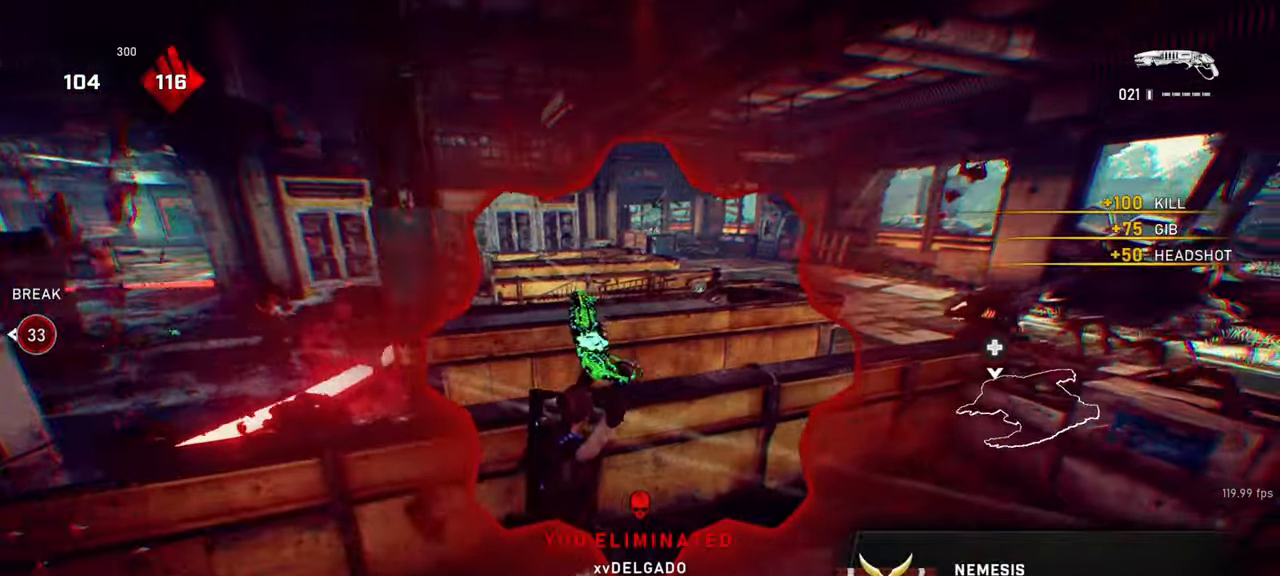
Gameplay with keyboard and mouse; each line is a JSON object with the keys and mouse buttons held at the frame after it. "events" lists presses ("down") and releases ("up") of "a", "ctrl", "d", "e", "f", "q", "r", "s", "shift", "space", "tab", "w", "mouse_left", "mouse_right", "mouse_mb4", "mouse_mb5", "mouse_wheel_up" and "mouse_wheel_down" between this image and that frame as [ms after this image, input, new state], when the widget could be followed in between. "mouse_left", "mouse_right", "mouse_mb4", "mouse_mb5", "mouse_wheel_up", "mouse_wheel_down" = the "left", "right", "mb4", "mb5", "wheel_up", "wheel_down" buttons of the "mouse" list. No other keys are recorded. Mouse movement is not recorded. Not read: mouse_middle.
{"keys": ["d", "space"], "mouse": [], "events": [[133, "shift", "down"], [283, "shift", "up"]]}
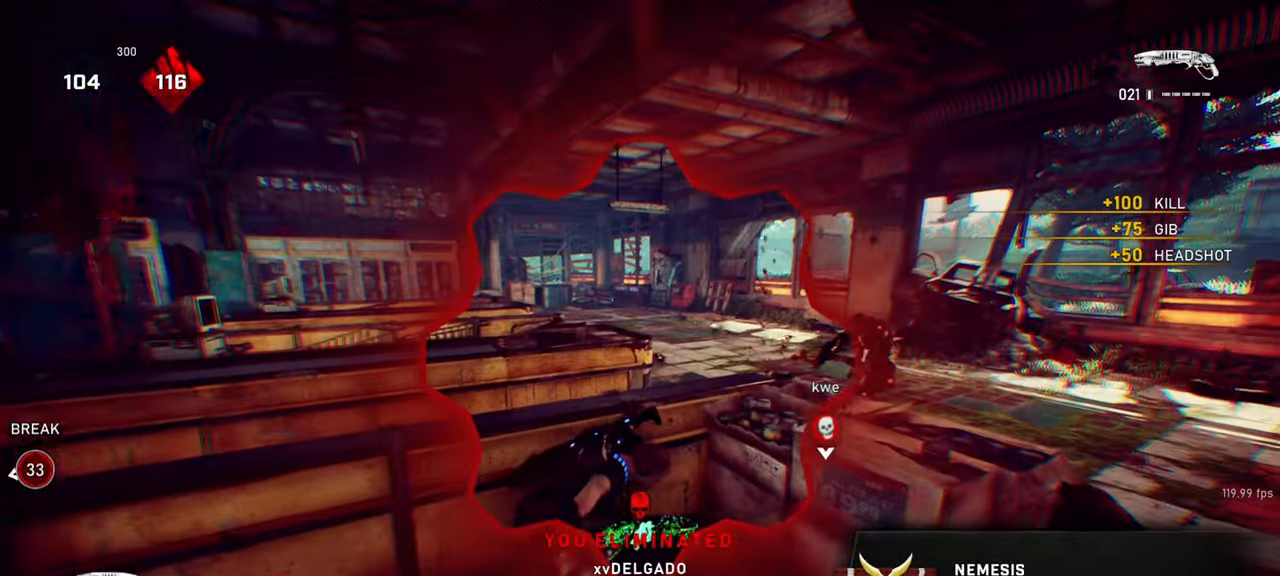
{"keys": ["space", "w"], "mouse": [], "events": [[233, "space", "up"], [367, "w", "down"], [400, "space", "down"], [433, "d", "up"]]}
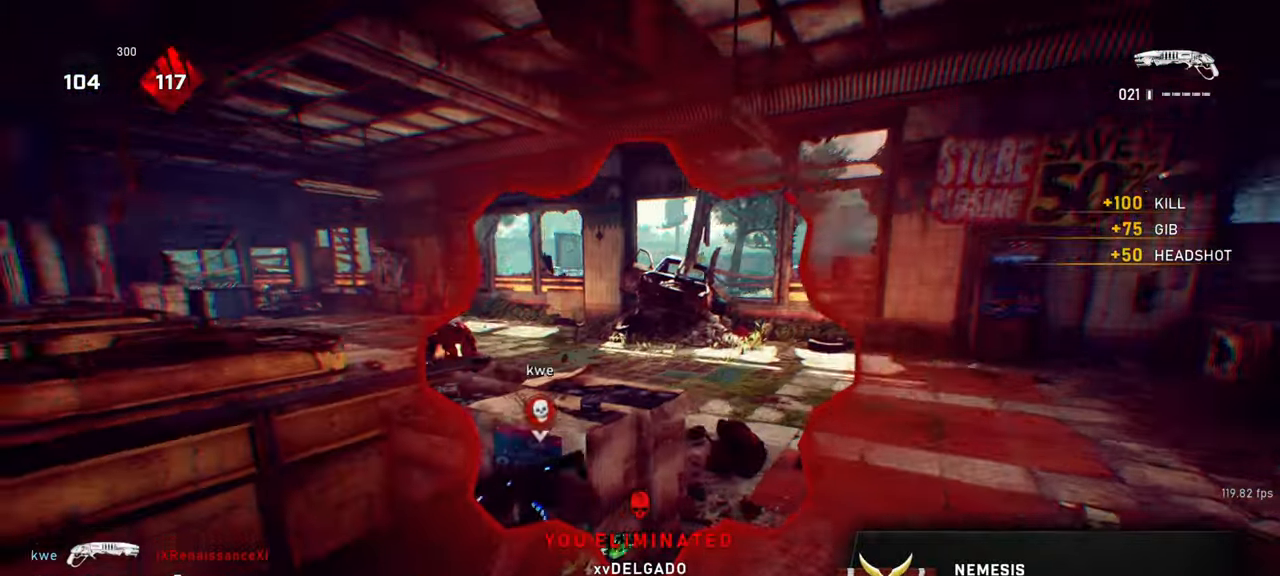
{"keys": ["space", "w"], "mouse": [], "events": [[133, "space", "up"], [150, "mouse_wheel_down", "down"], [250, "space", "down"], [350, "mouse_wheel_down", "up"]]}
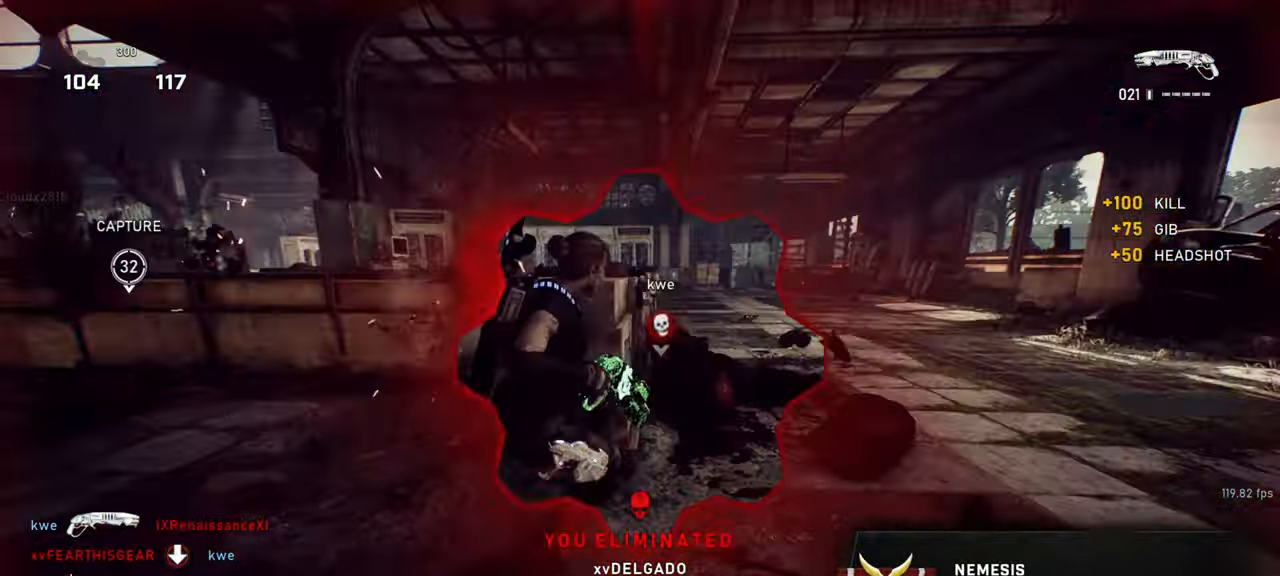
{"keys": ["shift"], "mouse": ["wheel_down"], "events": [[150, "space", "up"], [167, "w", "up"], [183, "mouse_wheel_down", "down"], [250, "shift", "down"], [267, "space", "down"], [333, "space", "up"], [367, "mouse_wheel_down", "up"], [383, "mouse_wheel_down", "down"], [400, "mouse_wheel_down", "up"], [417, "space", "down"], [450, "mouse_wheel_down", "down"], [500, "space", "up"]]}
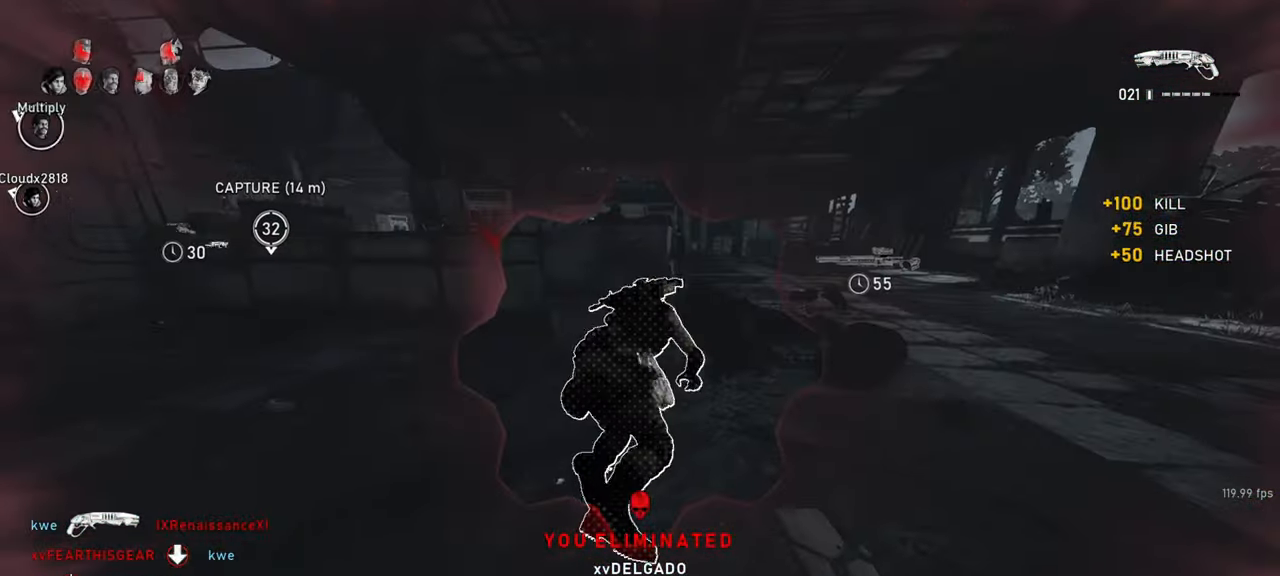
{"keys": ["shift", "space"], "mouse": ["wheel_down"], "events": [[83, "space", "down"], [117, "mouse_wheel_down", "up"], [167, "a", "down"], [167, "space", "up"], [200, "mouse_wheel_down", "down"], [250, "space", "down"], [317, "w", "down"], [350, "space", "up"], [383, "mouse_wheel_down", "up"], [433, "w", "up"], [450, "a", "up"], [450, "space", "down"], [500, "mouse_wheel_down", "down"]]}
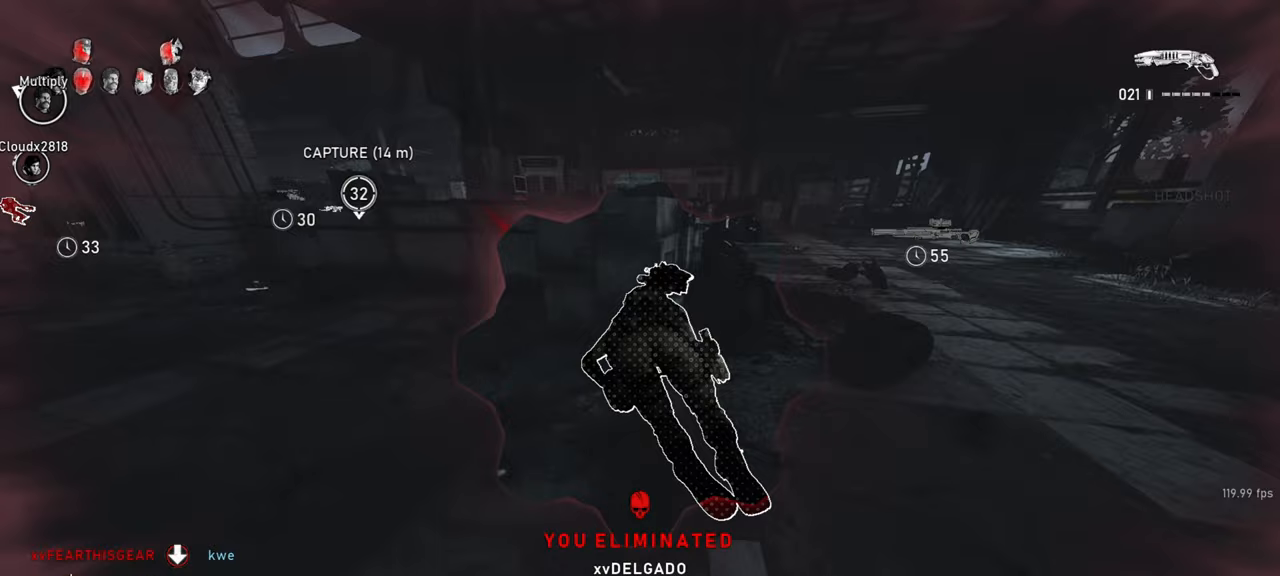
{"keys": ["shift", "space"], "mouse": [], "events": [[17, "space", "up"], [117, "space", "down"], [167, "mouse_wheel_down", "up"], [183, "space", "up"], [217, "mouse_wheel_down", "down"], [283, "space", "down"], [350, "space", "up"], [400, "mouse_wheel_down", "up"], [433, "space", "down"]]}
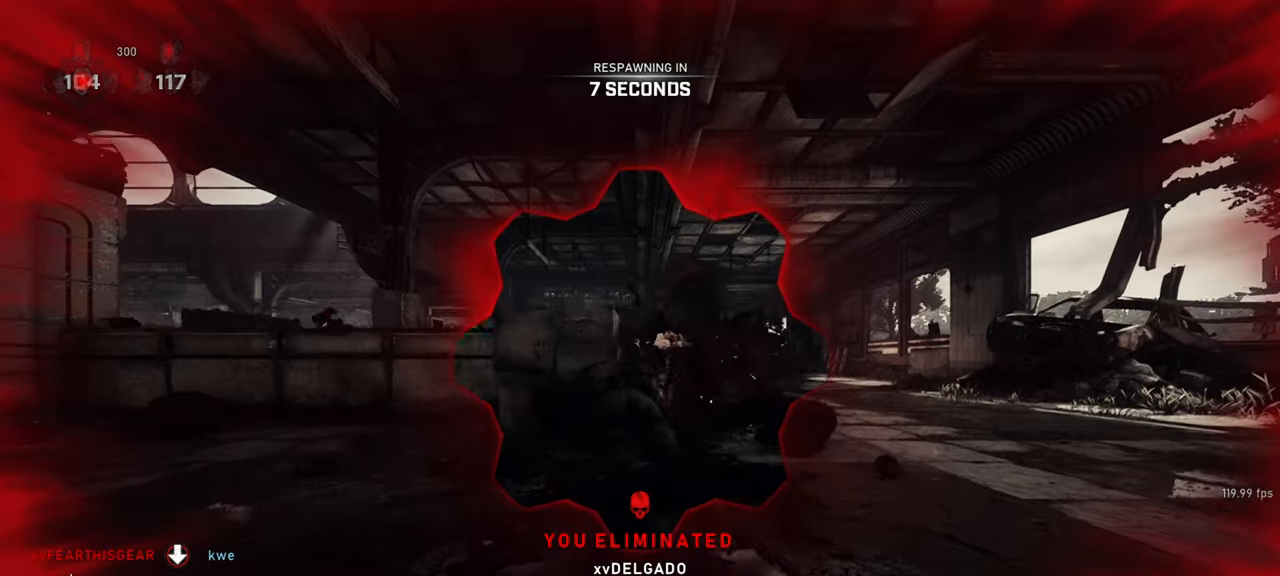
{"keys": ["shift", "space"], "mouse": [], "events": [[17, "space", "up"], [100, "mouse_wheel_down", "down"], [117, "space", "down"], [183, "space", "up"], [233, "mouse_wheel_down", "up"], [283, "space", "down"], [350, "space", "up"], [450, "space", "down"]]}
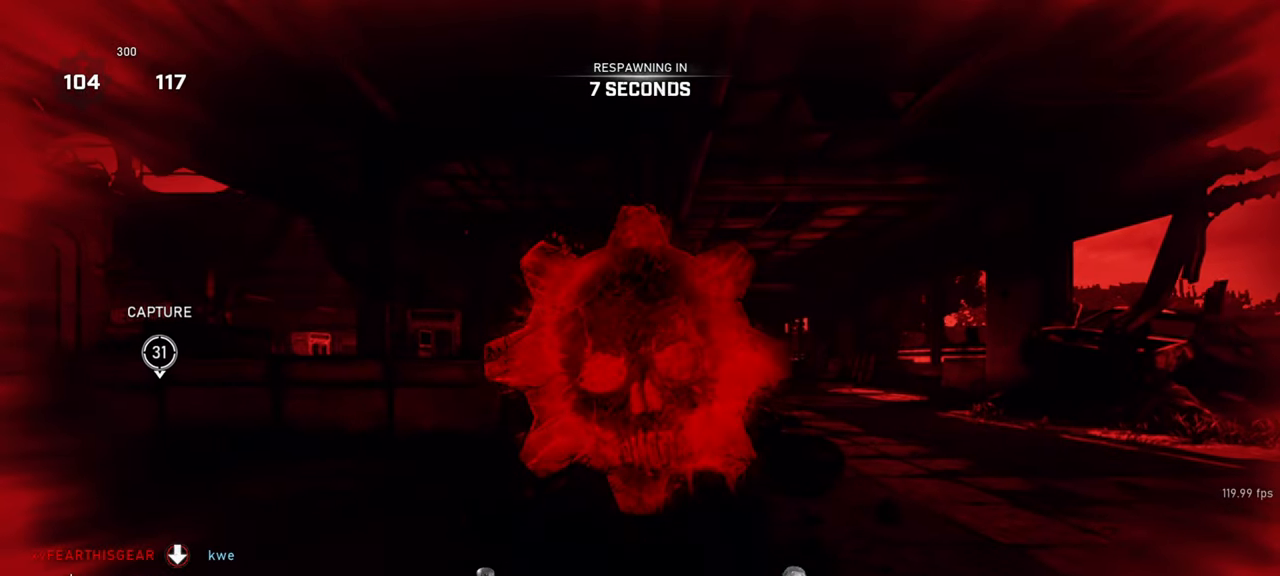
{"keys": ["space"], "mouse": [], "events": [[17, "space", "up"], [117, "shift", "up"], [133, "space", "down"], [200, "space", "up"], [283, "space", "down"], [367, "space", "up"], [483, "space", "down"]]}
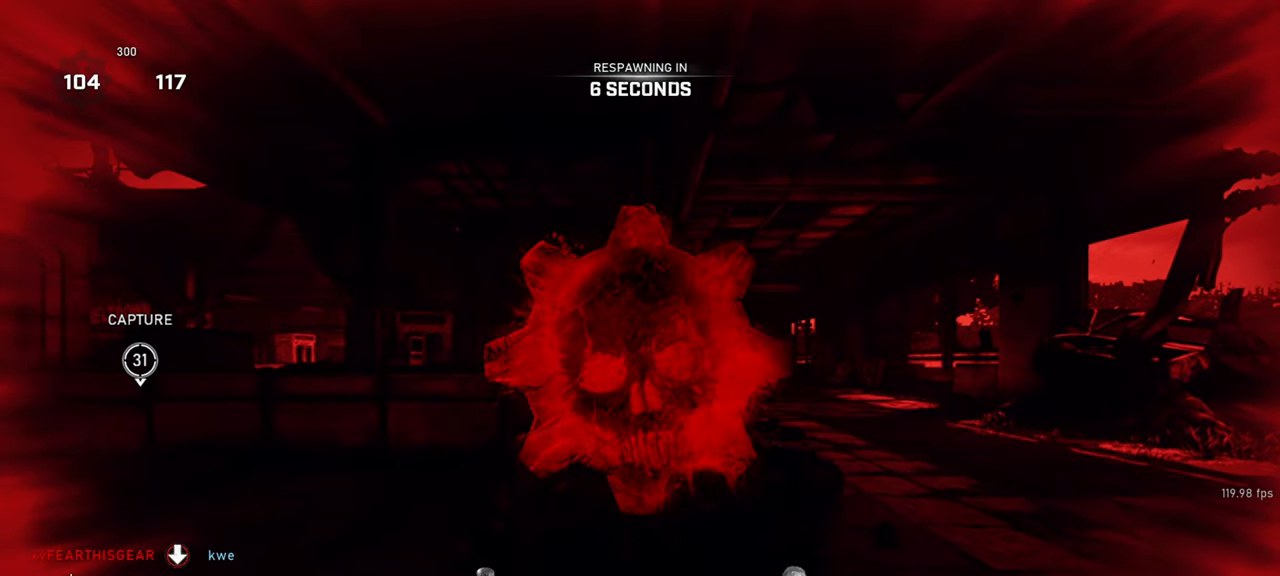
{"keys": ["shift", "space", "w"], "mouse": [], "events": [[33, "space", "up"], [83, "shift", "down"], [83, "space", "down"], [83, "w", "down"]]}
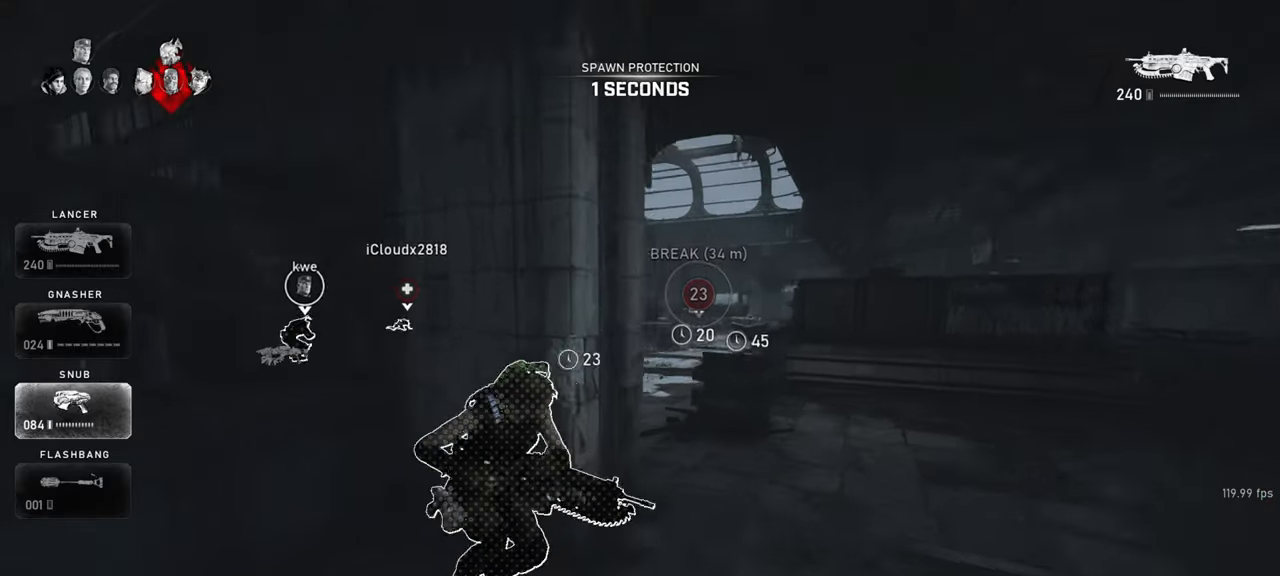
{"keys": ["shift", "space", "w"], "mouse": [], "events": [[133, "shift", "up"], [267, "shift", "down"], [383, "a", "down"], [450, "a", "up"]]}
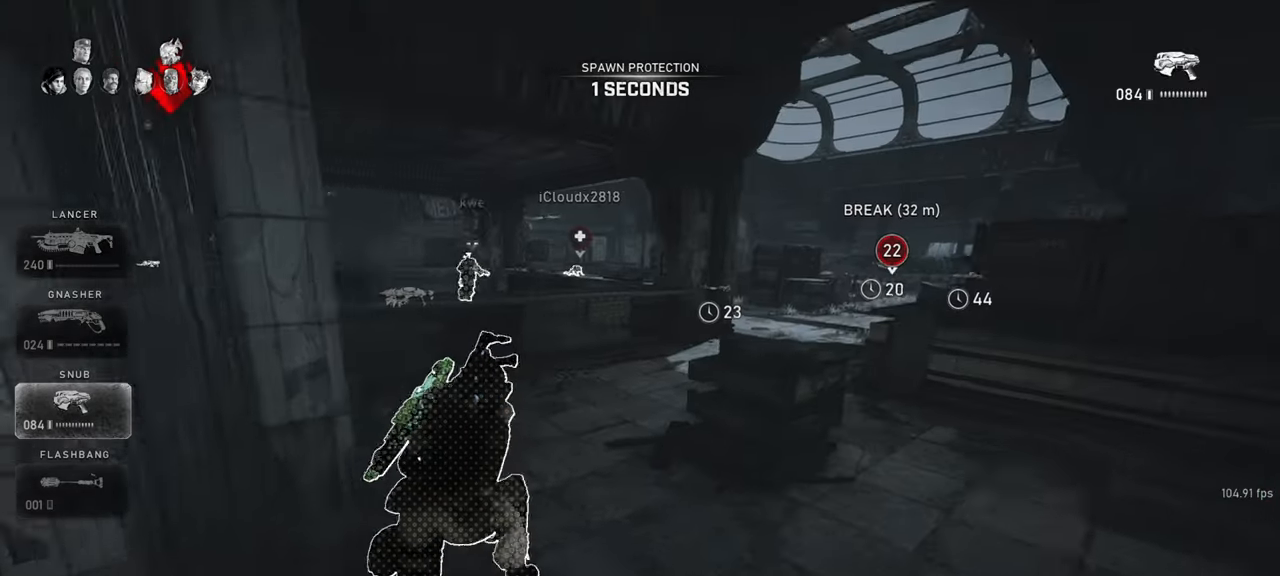
{"keys": ["shift", "w"], "mouse": ["wheel_down"], "events": [[183, "a", "down"], [250, "a", "up"], [317, "shift", "up"], [400, "mouse_wheel_down", "down"], [400, "space", "up"], [417, "f", "down"], [500, "f", "up"], [500, "shift", "down"]]}
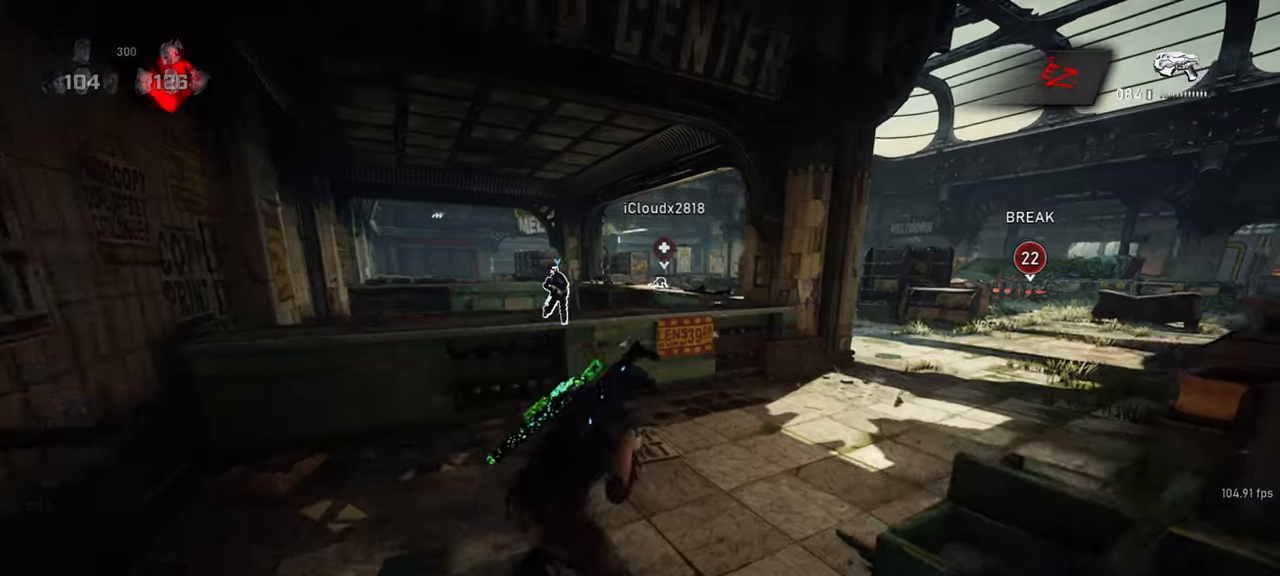
{"keys": ["shift", "space", "w"], "mouse": [], "events": [[50, "space", "down"], [83, "r", "down"], [133, "mouse_wheel_down", "up"], [150, "mouse_wheel_down", "down"], [167, "mouse_wheel_down", "up"], [200, "r", "up"], [233, "shift", "up"], [350, "shift", "down"]]}
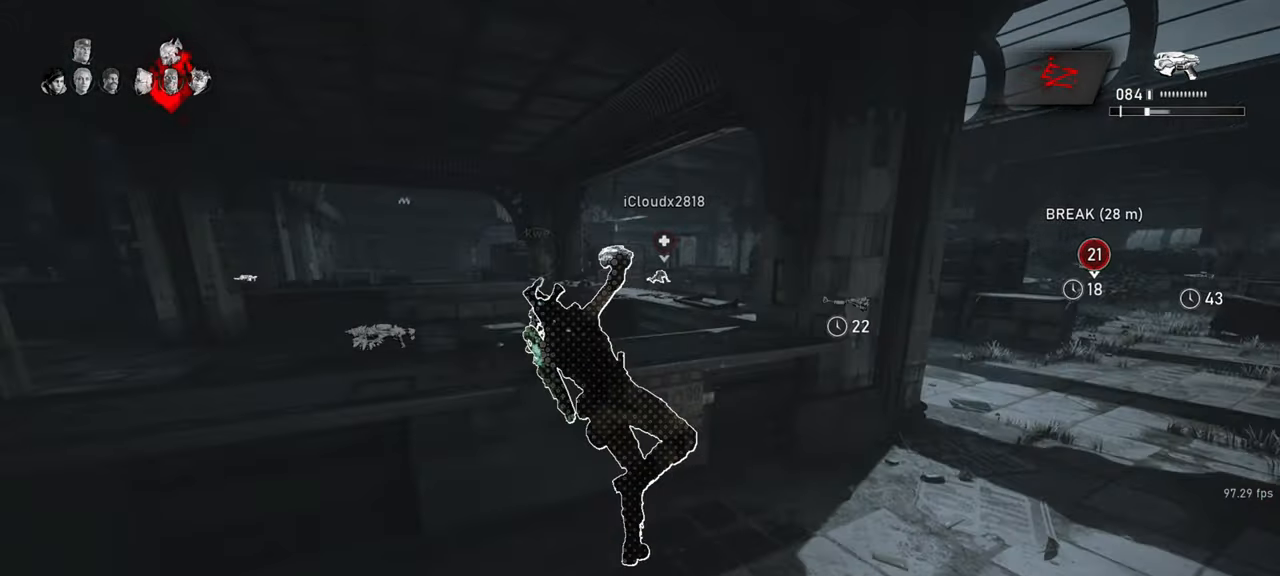
{"keys": ["space", "w"], "mouse": [], "events": [[117, "r", "down"], [183, "r", "up"], [383, "shift", "up"]]}
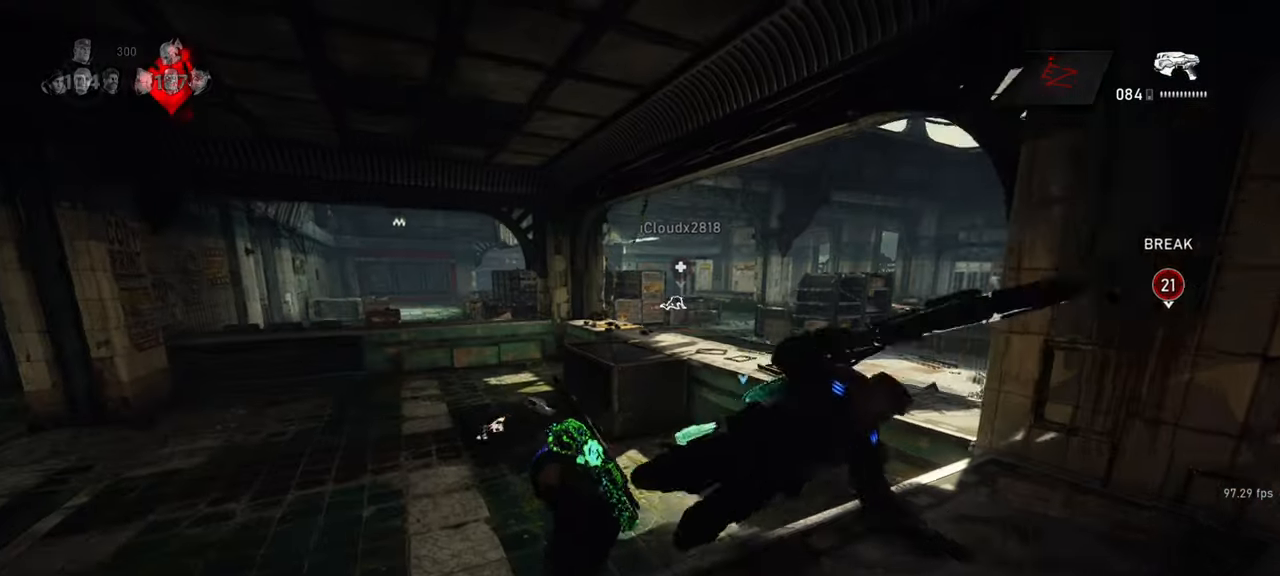
{"keys": ["w"], "mouse": ["wheel_down"], "events": [[83, "shift", "down"], [250, "shift", "up"], [383, "space", "up"], [417, "mouse_wheel_down", "down"]]}
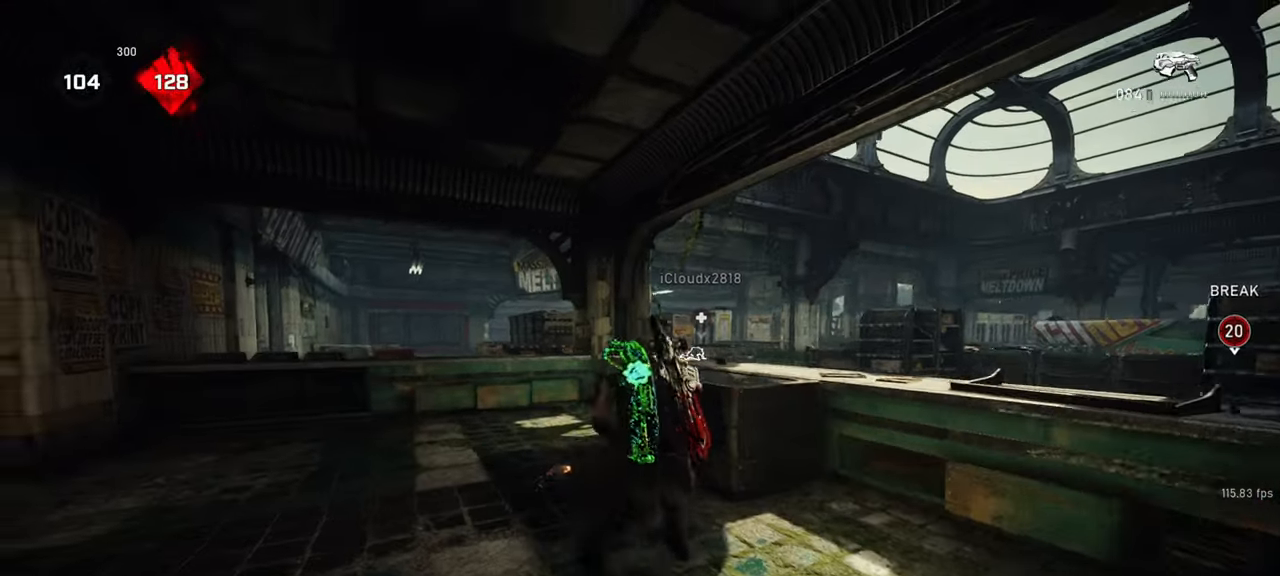
{"keys": ["w"], "mouse": ["wheel_down"], "events": [[117, "mouse_wheel_down", "up"], [117, "shift", "down"], [117, "w", "up"], [150, "a", "down"], [250, "w", "down"], [333, "shift", "up"], [367, "a", "up"], [500, "mouse_wheel_down", "down"]]}
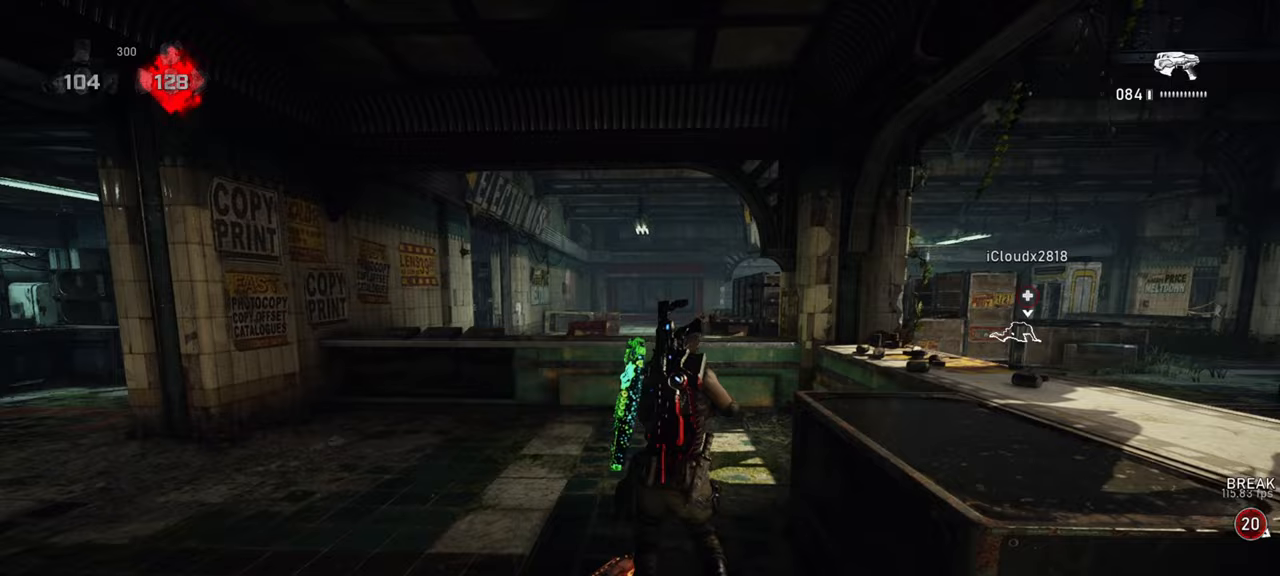
{"keys": ["shift"], "mouse": [], "events": [[150, "shift", "down"], [233, "mouse_wheel_down", "up"], [417, "w", "up"]]}
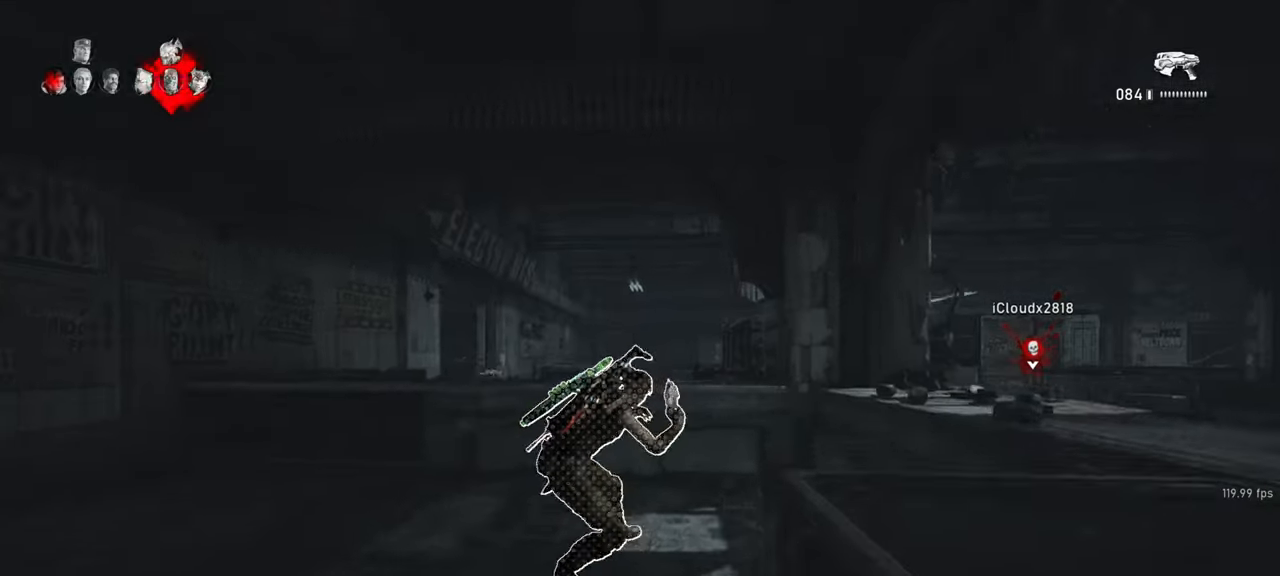
{"keys": [], "mouse": [], "events": [[17, "shift", "up"]]}
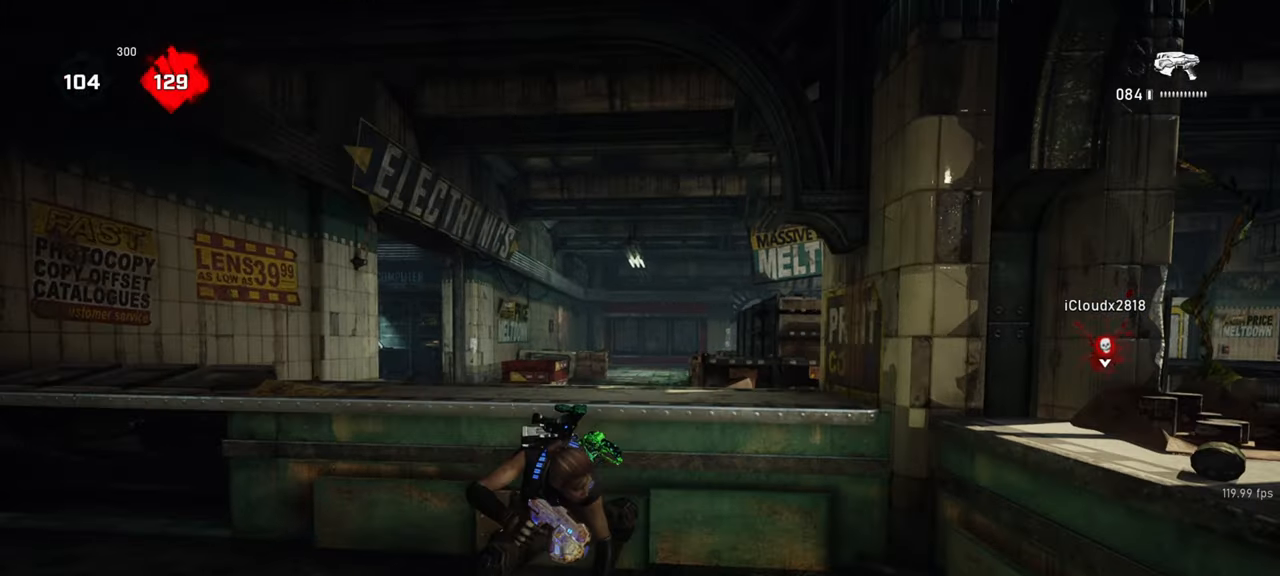
{"keys": [], "mouse": [], "events": []}
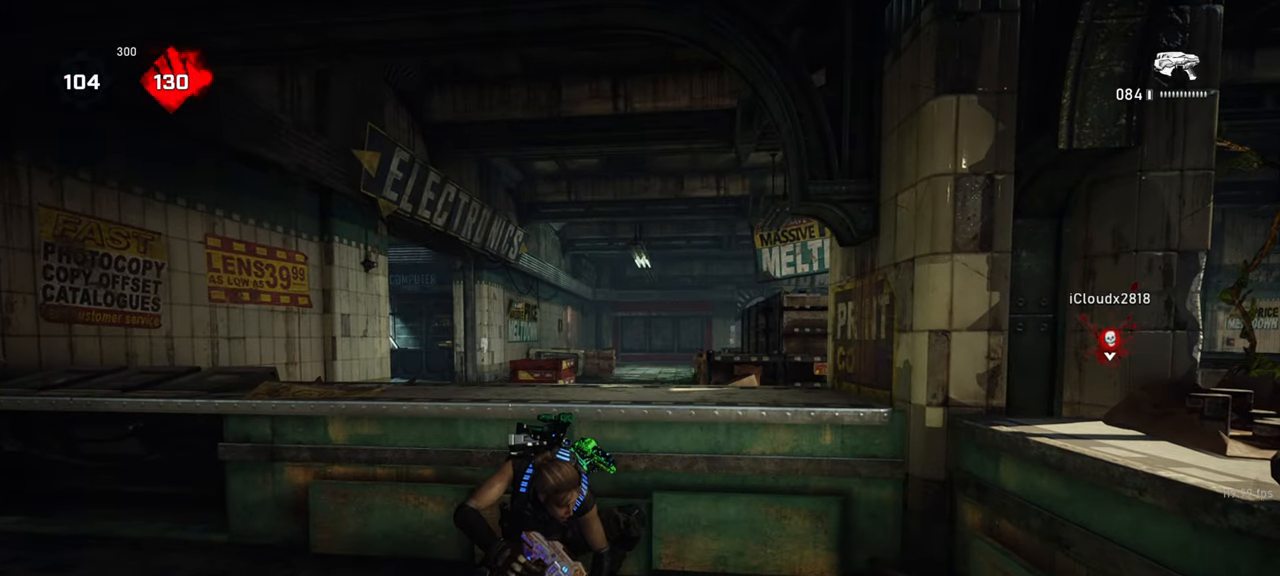
{"keys": [], "mouse": [], "events": [[17, "shift", "down"], [333, "shift", "up"]]}
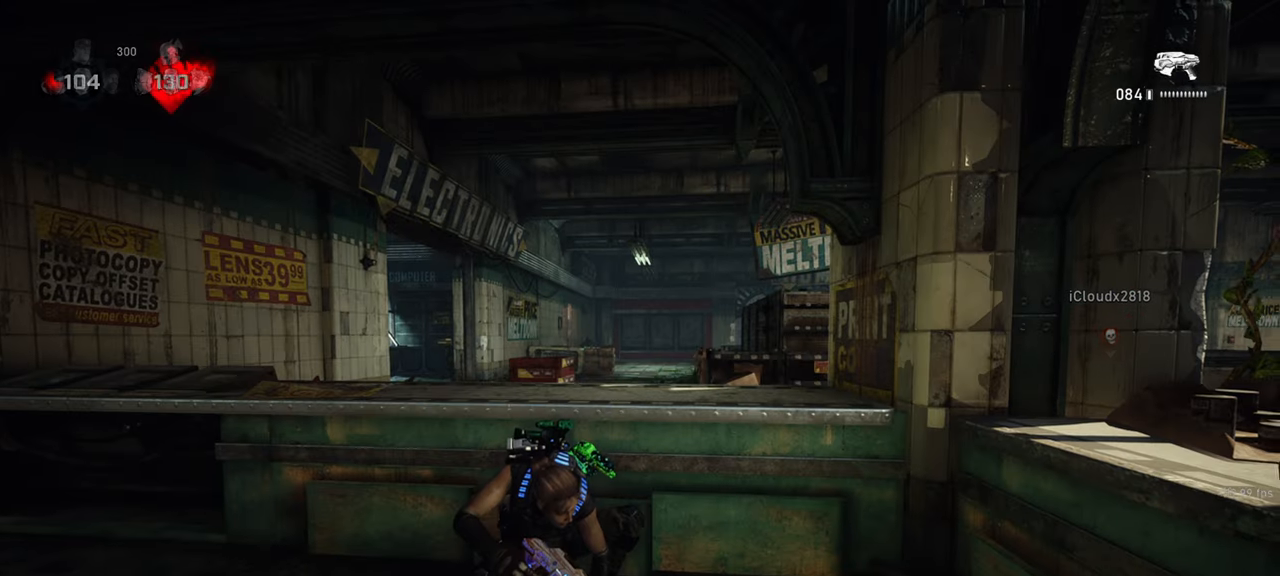
{"keys": [], "mouse": [], "events": []}
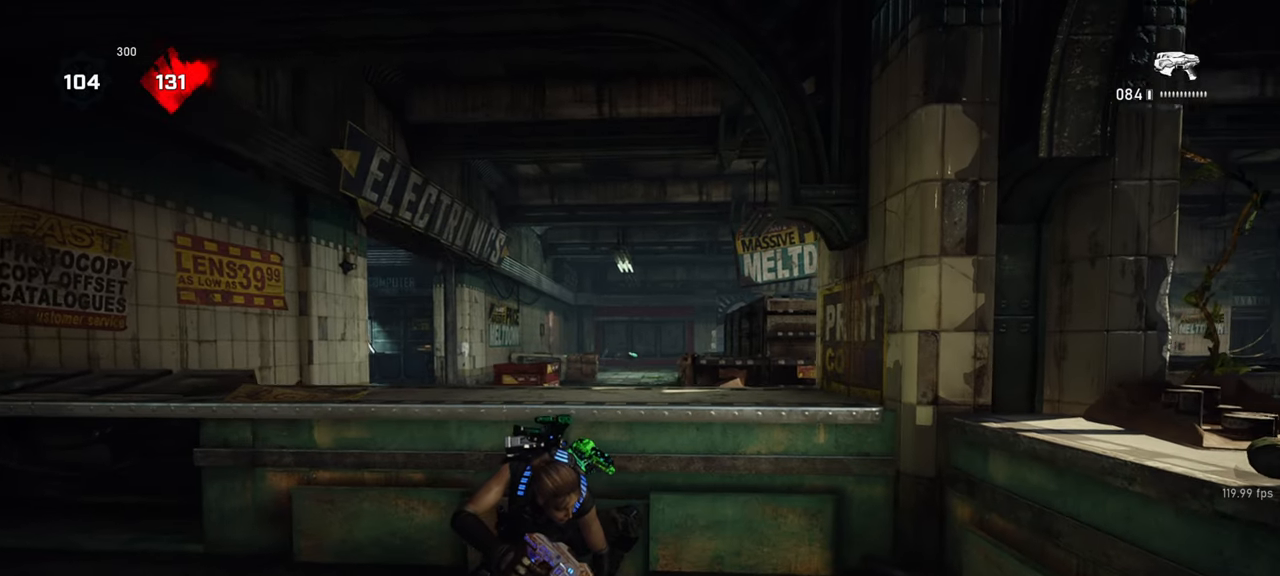
{"keys": [], "mouse": [], "events": []}
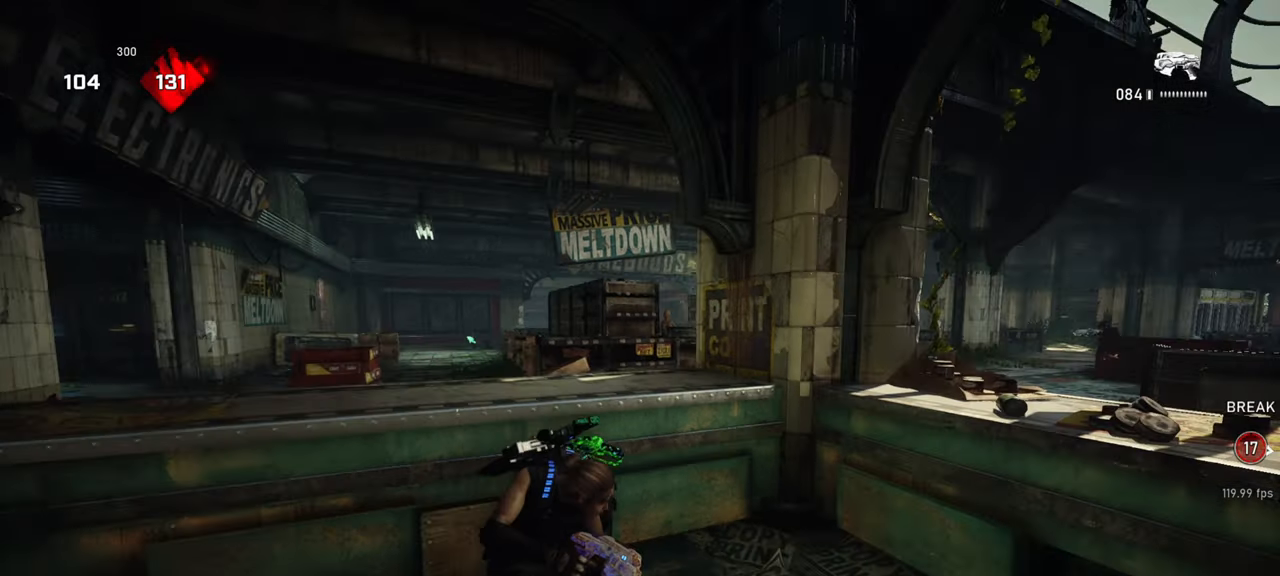
{"keys": ["w"], "mouse": [], "events": [[67, "shift", "down"], [317, "w", "down"], [333, "shift", "up"]]}
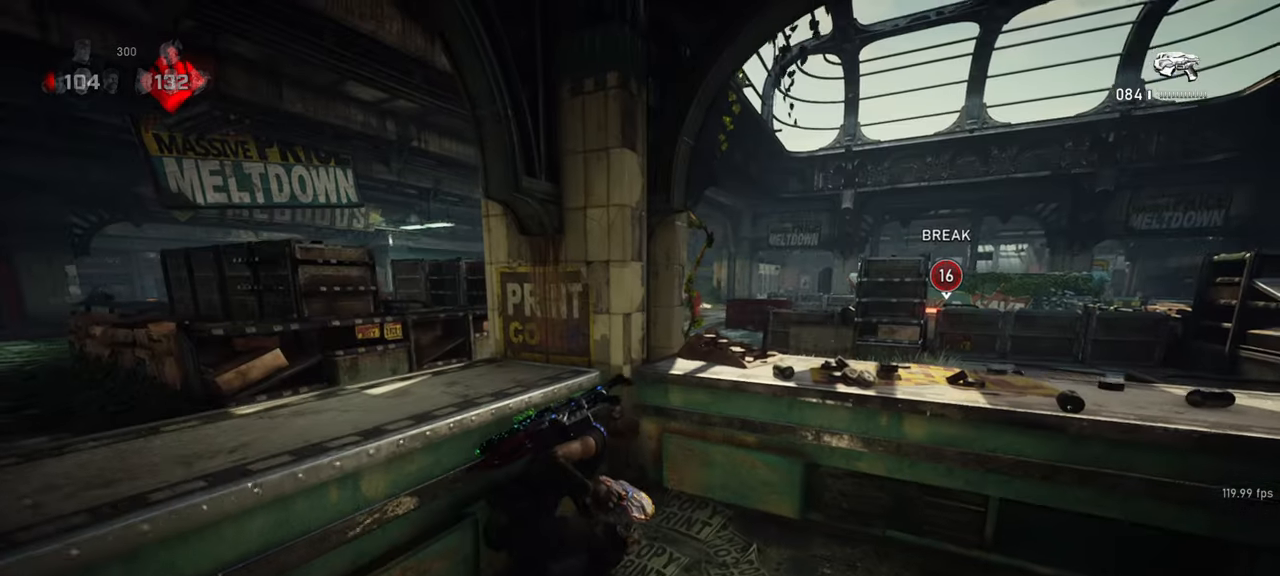
{"keys": ["shift"], "mouse": [], "events": [[83, "shift", "down"], [317, "d", "down"], [417, "shift", "up"], [450, "w", "up"], [500, "d", "up"], [500, "shift", "down"]]}
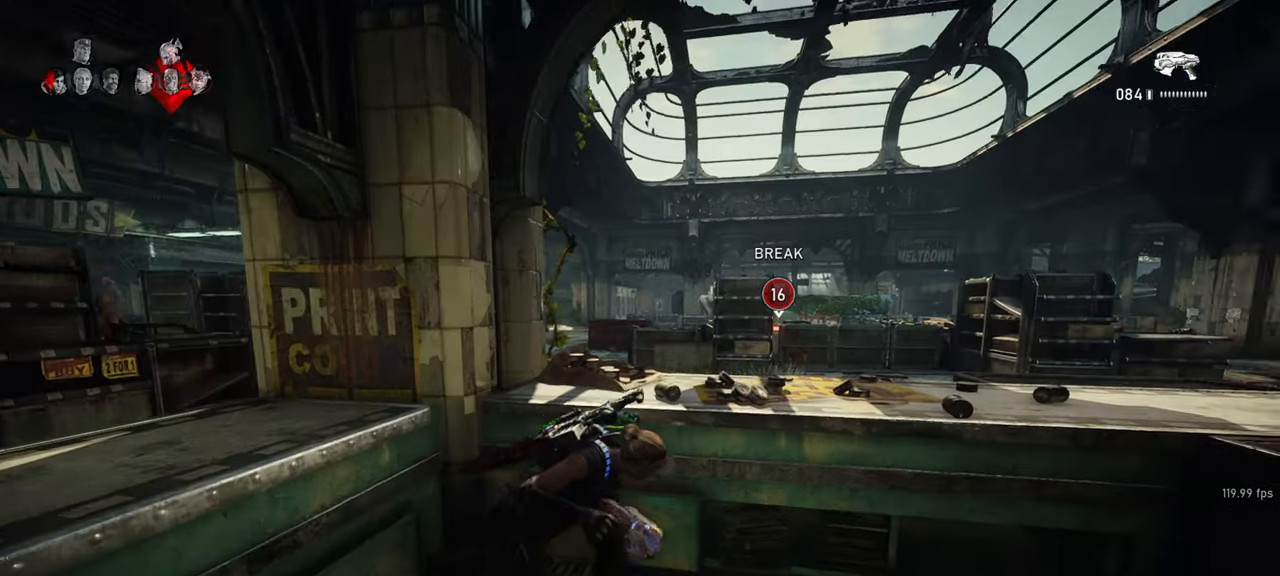
{"keys": [], "mouse": [], "events": [[217, "d", "down"], [317, "d", "up"], [350, "shift", "up"], [433, "d", "down"], [500, "d", "up"]]}
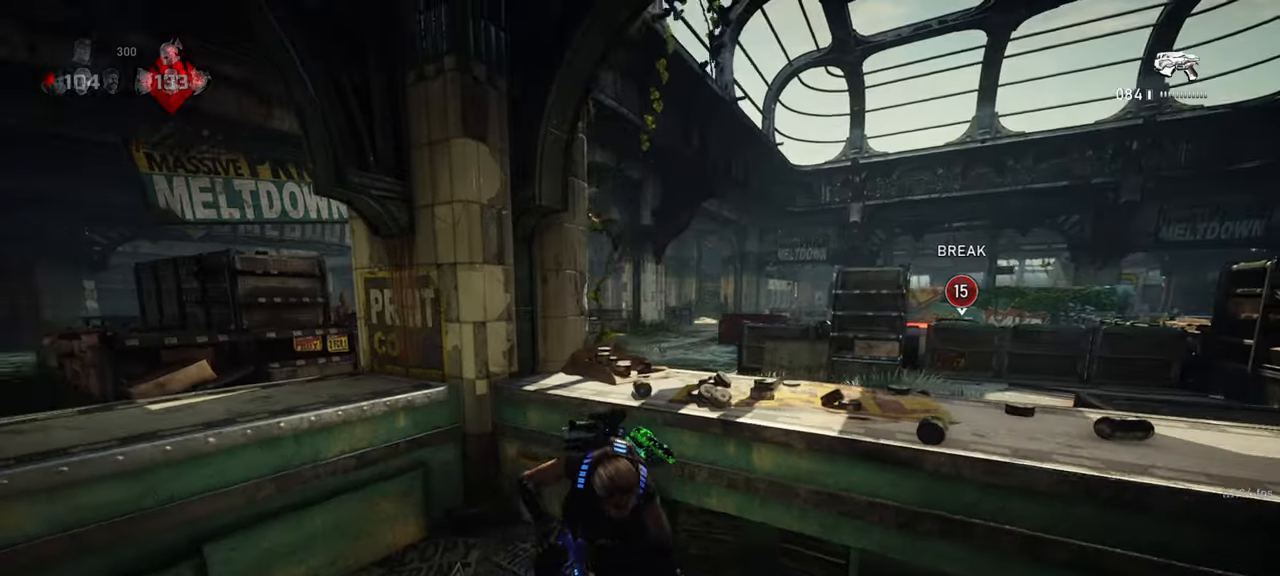
{"keys": ["shift"], "mouse": [], "events": [[83, "shift", "down"]]}
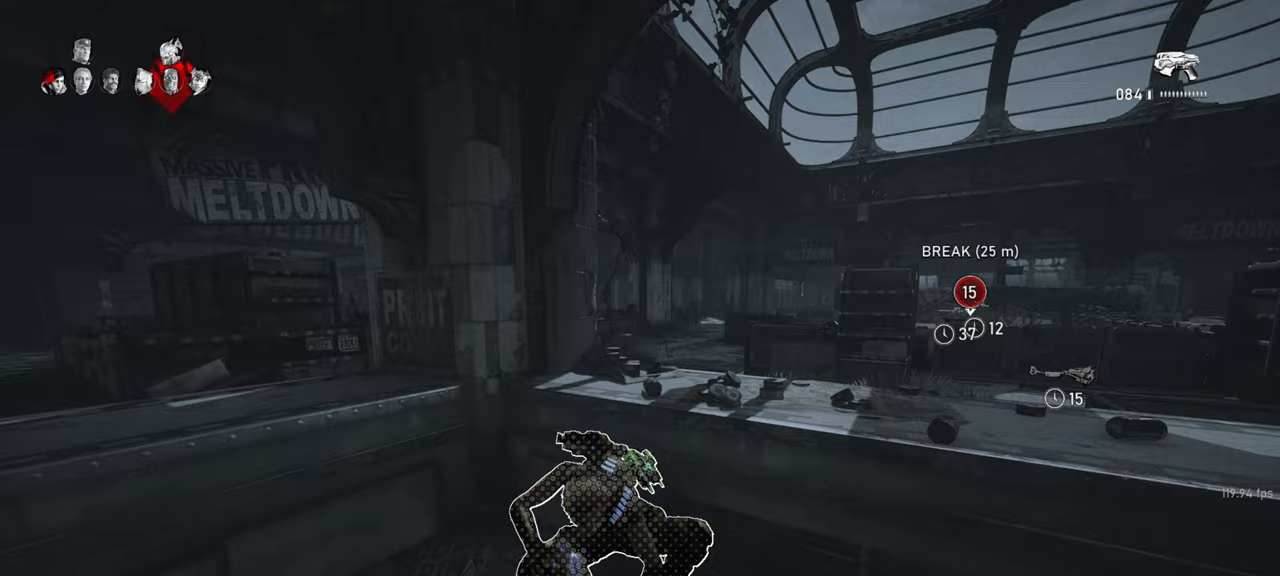
{"keys": [], "mouse": [], "events": [[183, "shift", "up"]]}
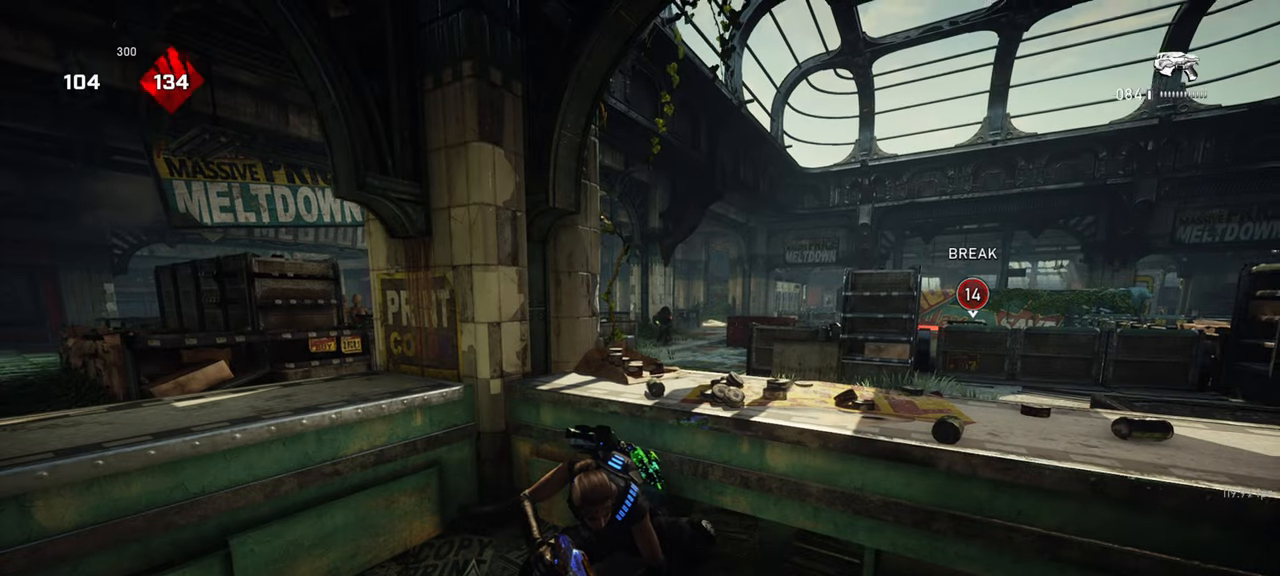
{"keys": [], "mouse": ["right"], "events": [[167, "mouse_right", "down"], [200, "q", "down"], [217, "mouse_left", "down"], [283, "q", "up"], [367, "mouse_left", "up"], [417, "mouse_left", "down"], [500, "mouse_left", "up"]]}
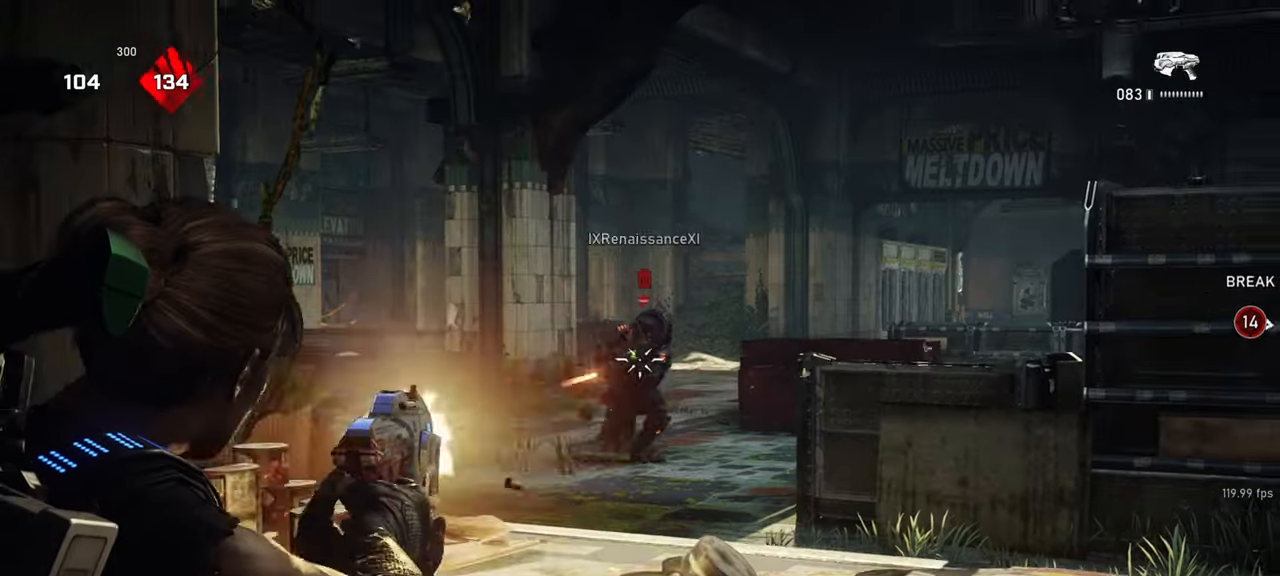
{"keys": ["s", "w"], "mouse": ["left", "right"]}
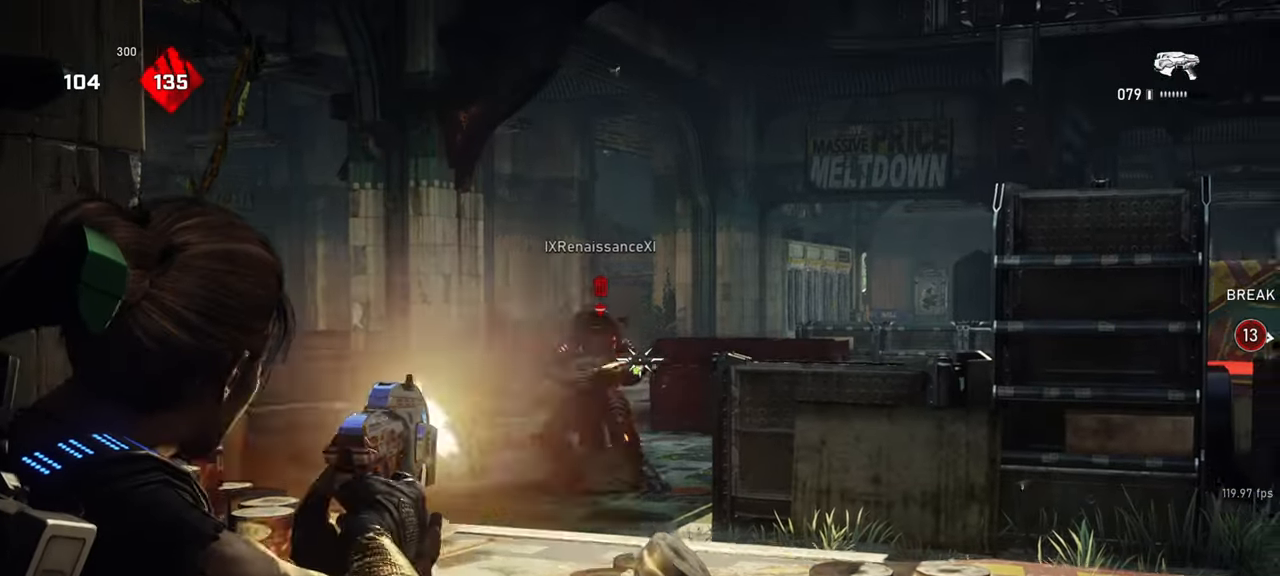
{"keys": [], "mouse": ["left", "right"], "events": [[50, "mouse_left", "up"], [67, "w", "up"], [100, "mouse_left", "down"], [167, "w", "down"], [183, "mouse_left", "up"], [183, "s", "up"], [233, "w", "up"], [250, "mouse_left", "down"], [317, "mouse_left", "up"], [383, "mouse_left", "down"], [467, "mouse_left", "up"], [500, "mouse_left", "down"]]}
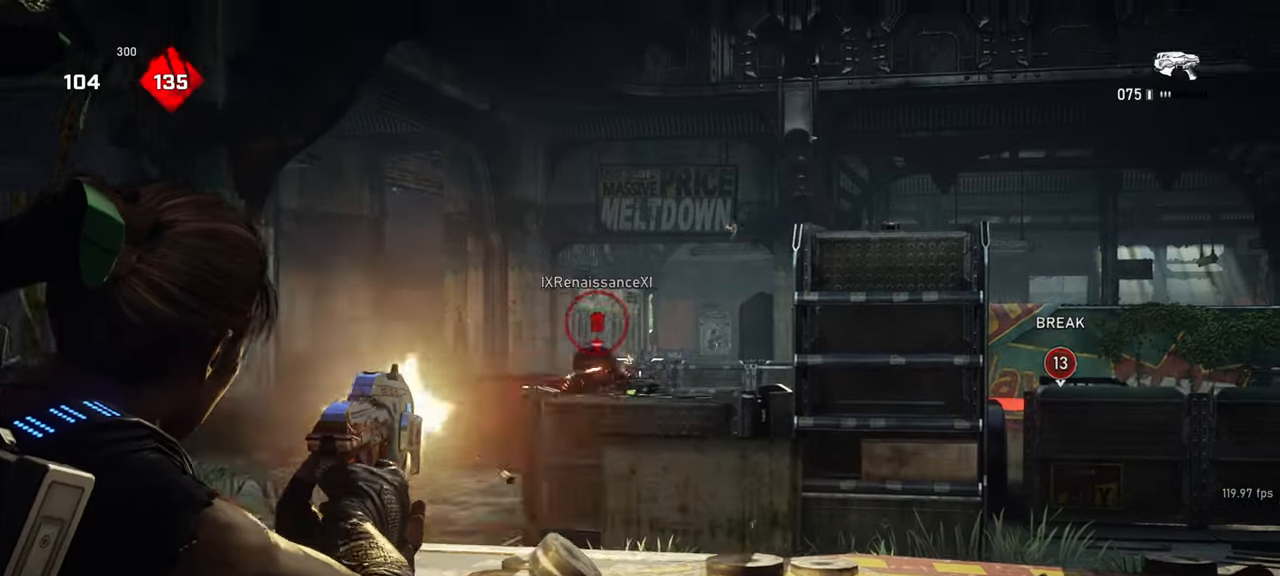
{"keys": ["shift"], "mouse": [], "events": [[100, "mouse_left", "up"], [167, "mouse_left", "down"], [250, "mouse_left", "up"], [317, "mouse_left", "down"], [383, "mouse_left", "up"], [450, "mouse_right", "up"], [450, "shift", "down"]]}
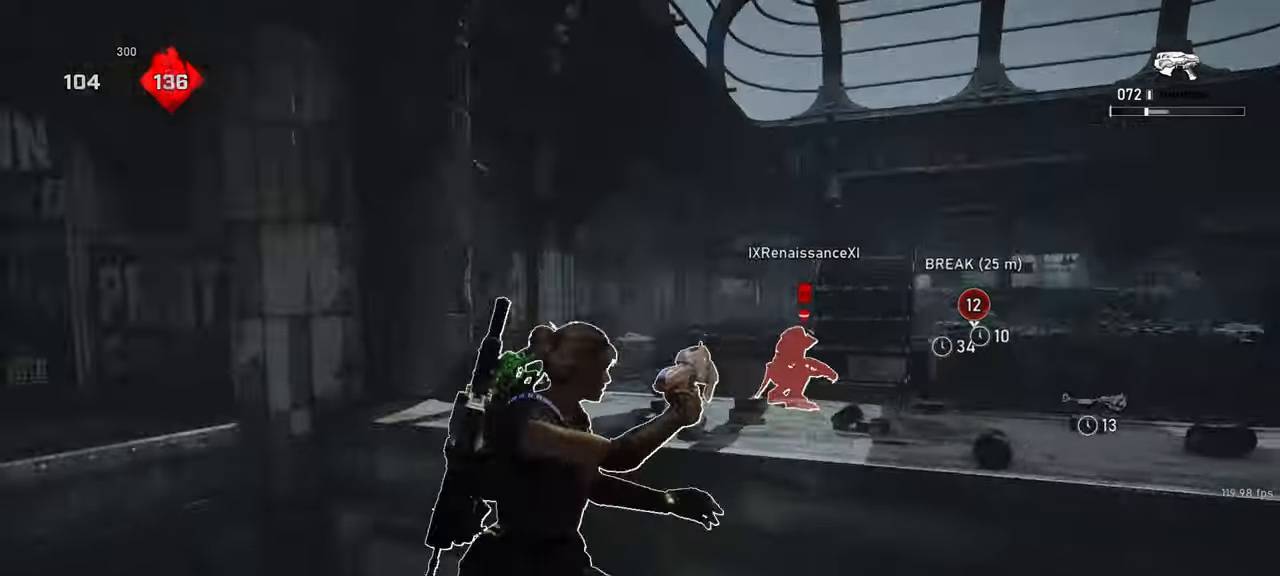
{"keys": [], "mouse": [], "events": [[400, "r", "down"], [433, "shift", "up"], [467, "r", "up"]]}